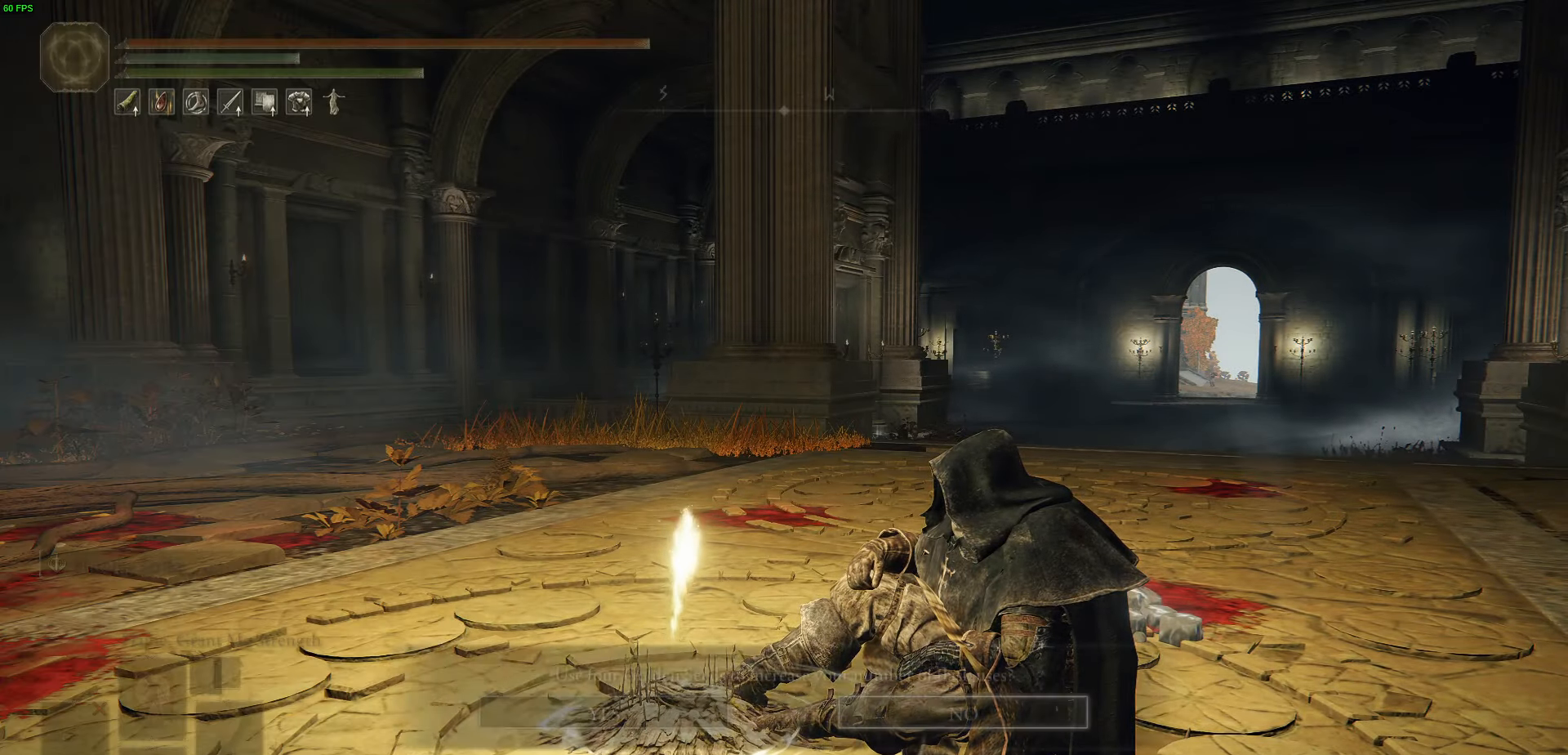
Gameplay with a controller (Xbox layout); each line is a JSON object with the inputs held at the frame after it. "events" lists button and stick changes between this image and that frame as [ms after this image, input, new state], when the widget could be followed in between.
{"buttons": ["A"], "left_stick": "center", "right_stick": "center", "events": [[117, "DPAD_LEFT", "up"], [200, "A", "down"], [317, "A", "up"], [500, "A", "down"]]}
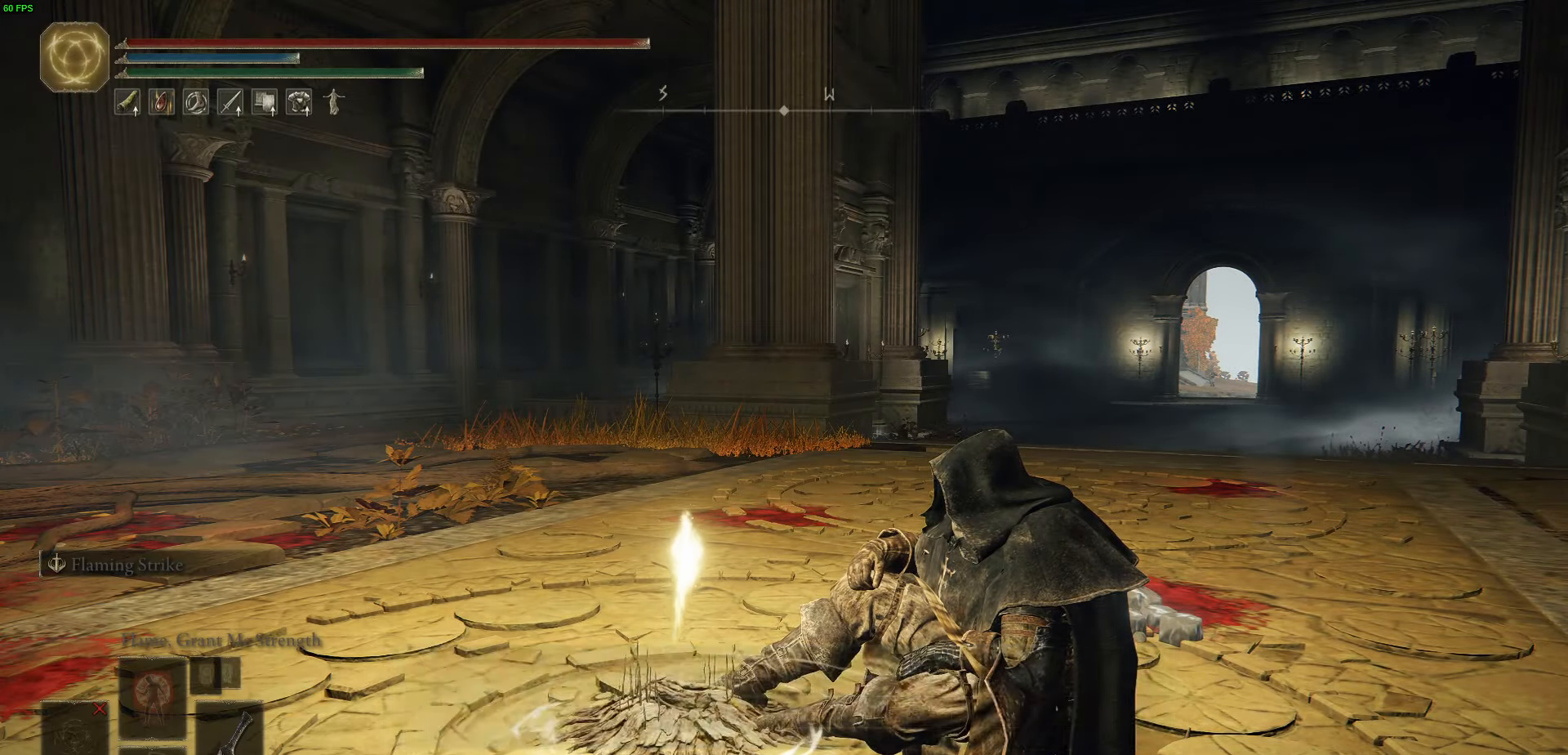
{"buttons": [], "left_stick": "center", "right_stick": "center", "events": [[133, "A", "up"]]}
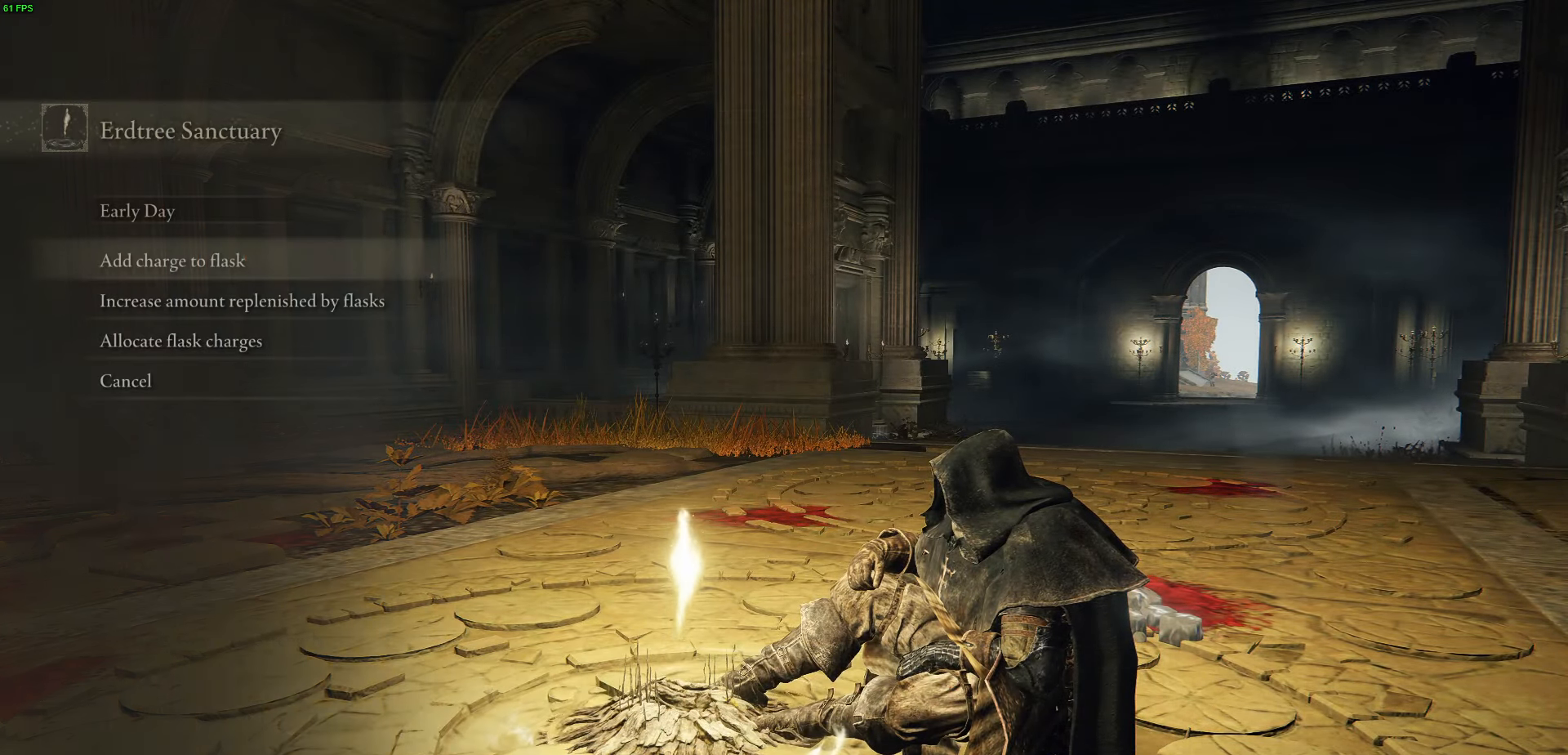
{"buttons": ["DPAD_DOWN"], "left_stick": "center", "right_stick": "center", "events": [[100, "DPAD_DOWN", "down"], [183, "DPAD_DOWN", "up"], [267, "DPAD_DOWN", "down"], [400, "DPAD_DOWN", "up"], [450, "DPAD_DOWN", "down"]]}
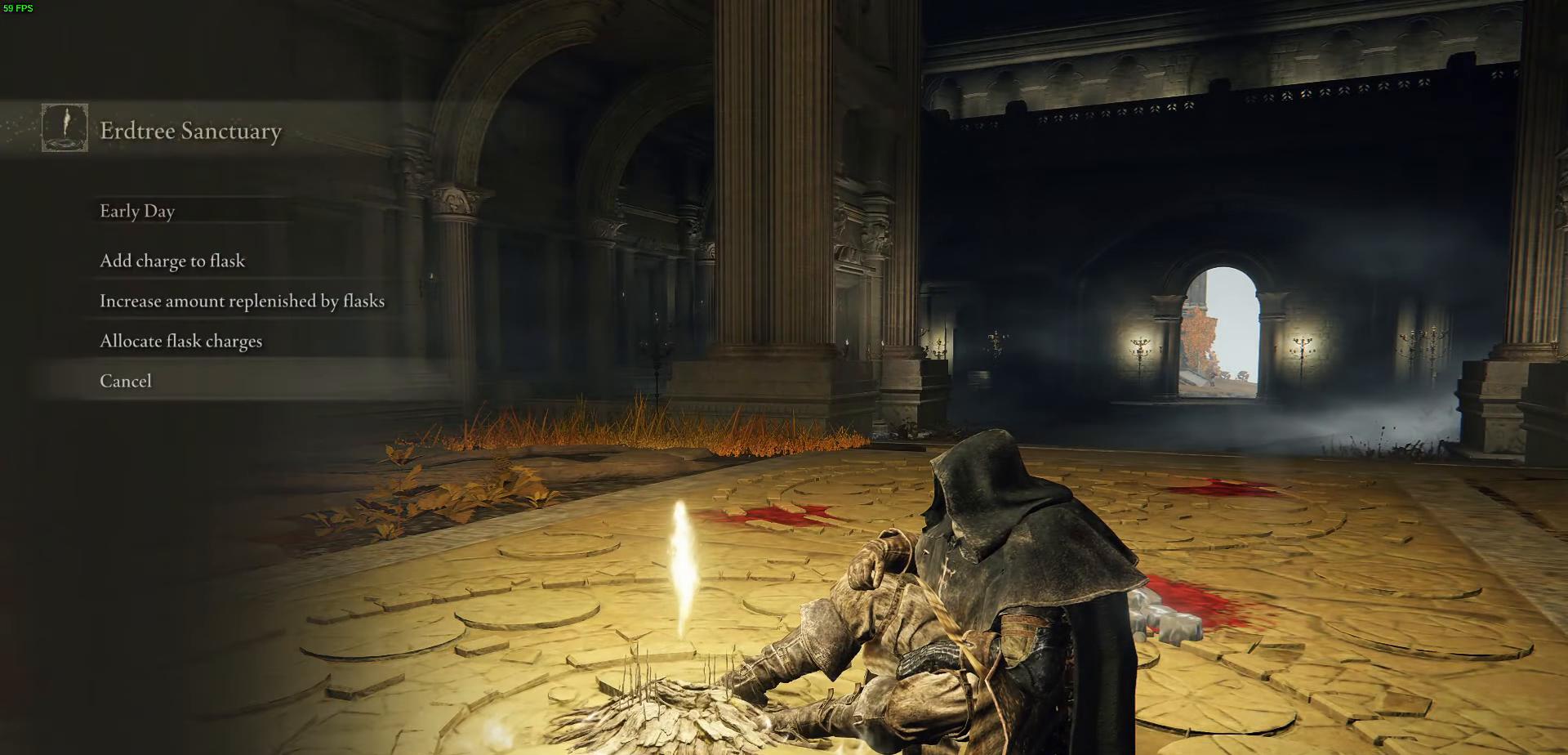
{"buttons": [], "left_stick": "center", "right_stick": "center", "events": [[50, "DPAD_DOWN", "up"], [183, "A", "down"], [317, "A", "up"]]}
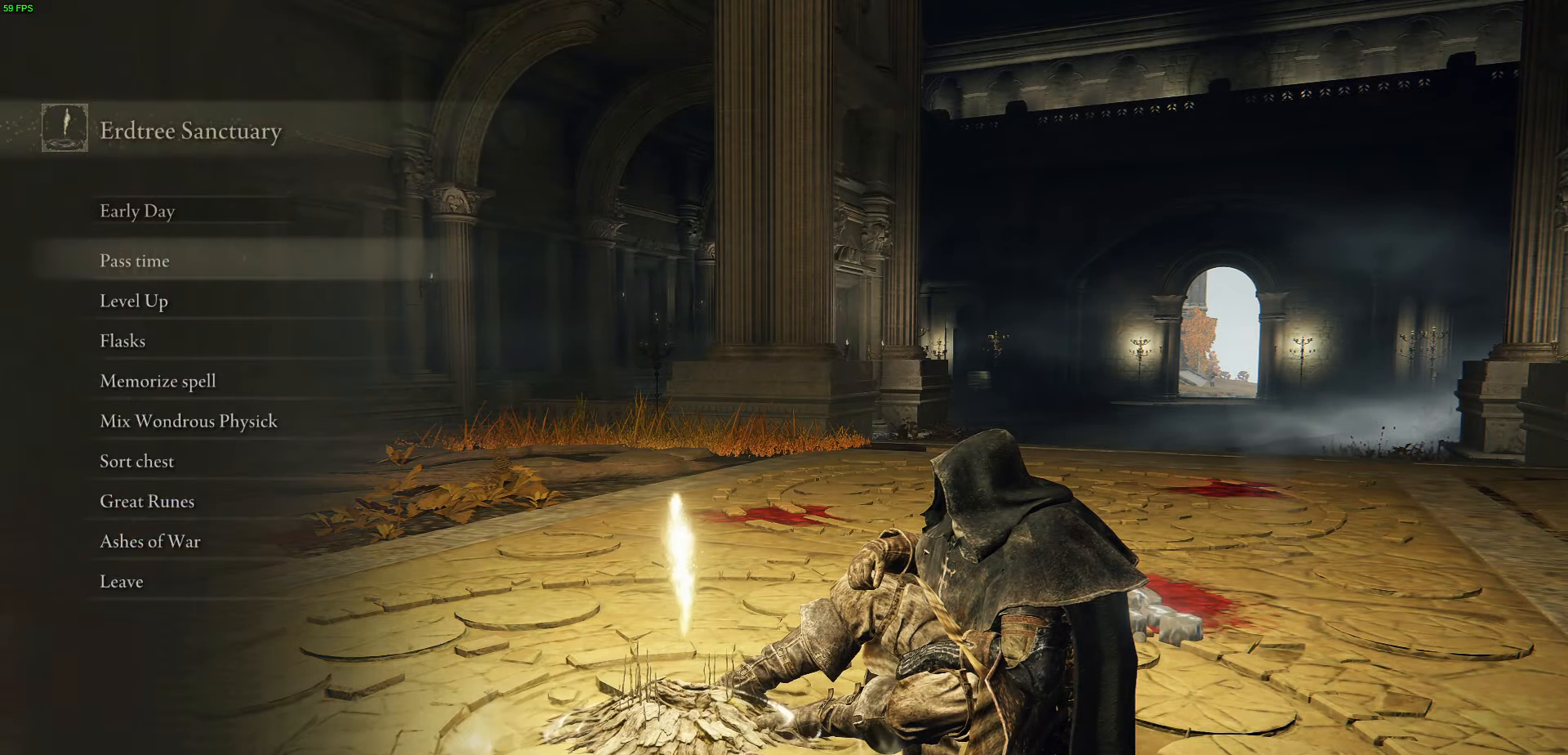
{"buttons": [], "left_stick": "up", "right_stick": "center", "events": [[117, "A", "down"], [217, "left_stick", "up"], [250, "A", "up"]]}
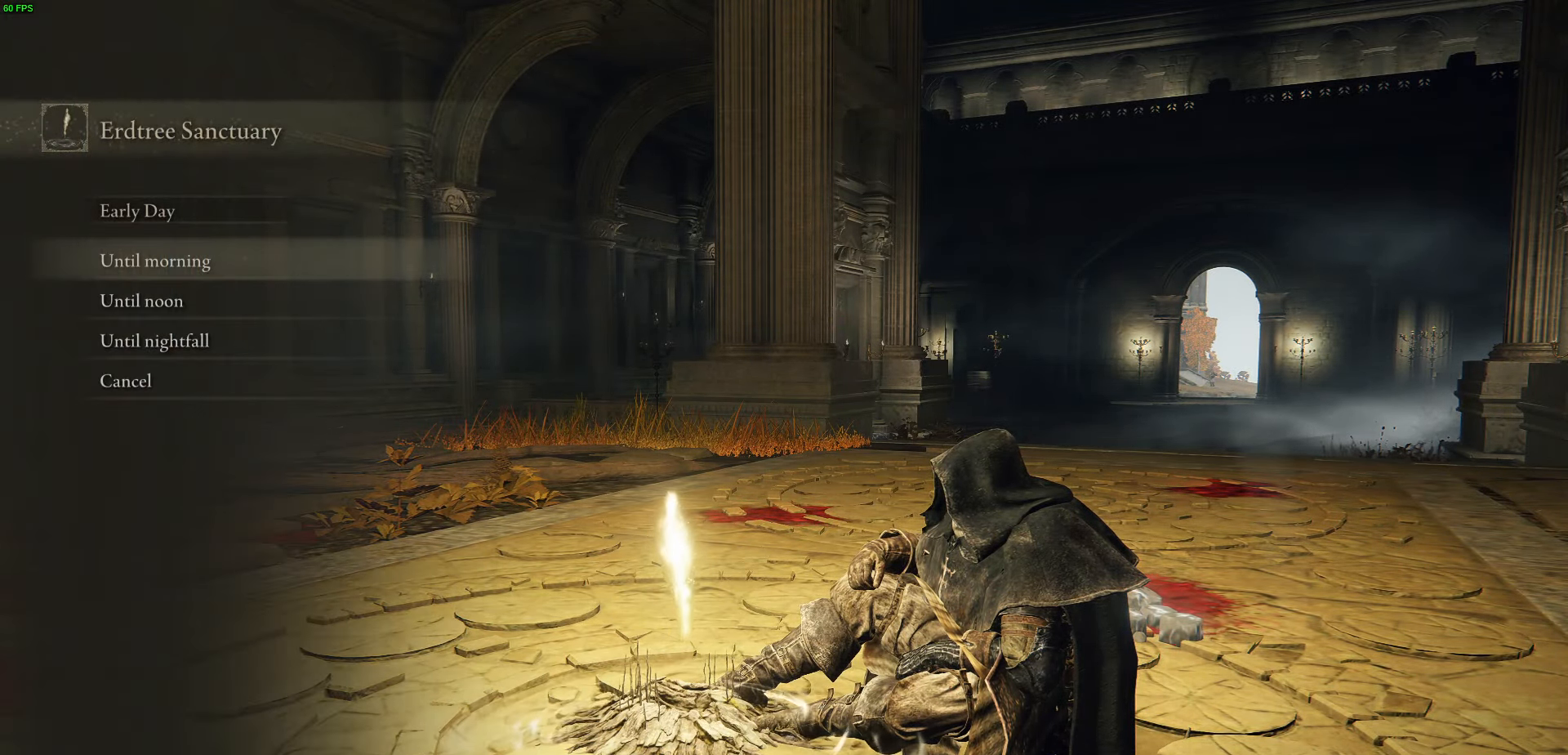
{"buttons": [], "left_stick": "up", "right_stick": "center", "events": [[233, "B", "down"], [333, "B", "up"]]}
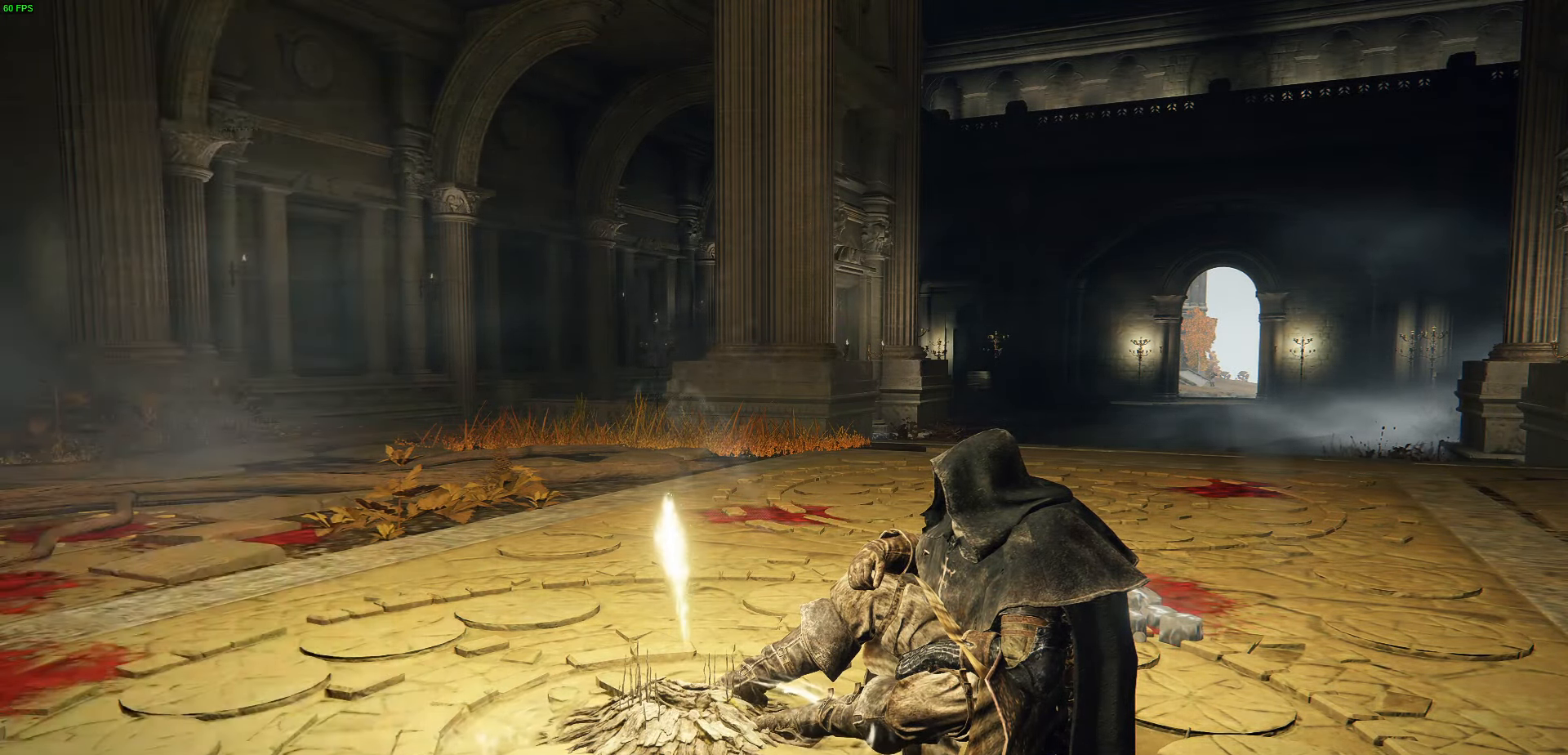
{"buttons": [], "left_stick": "up", "right_stick": "center", "events": []}
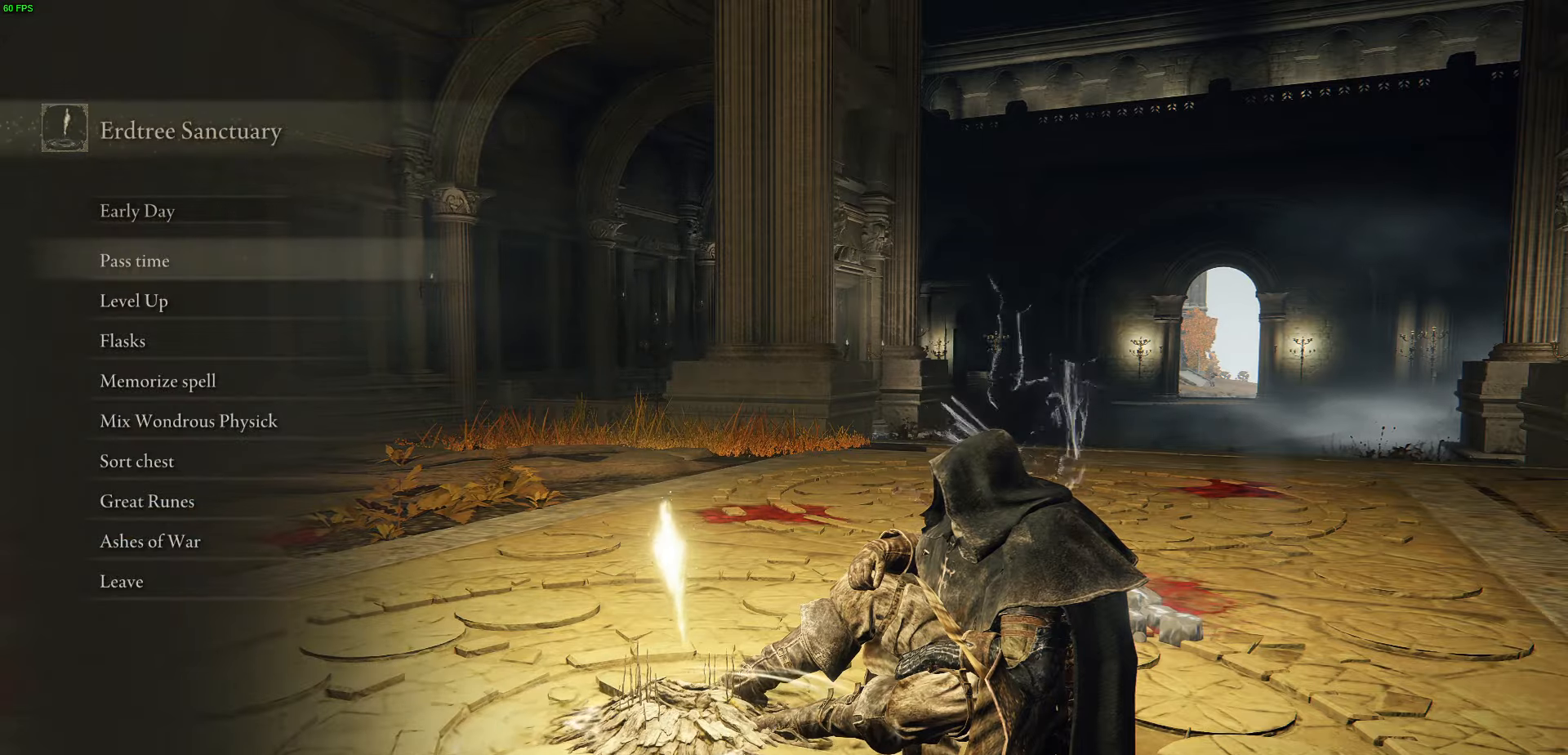
{"buttons": ["B"], "left_stick": "up", "right_stick": "center", "events": [[100, "B", "down"]]}
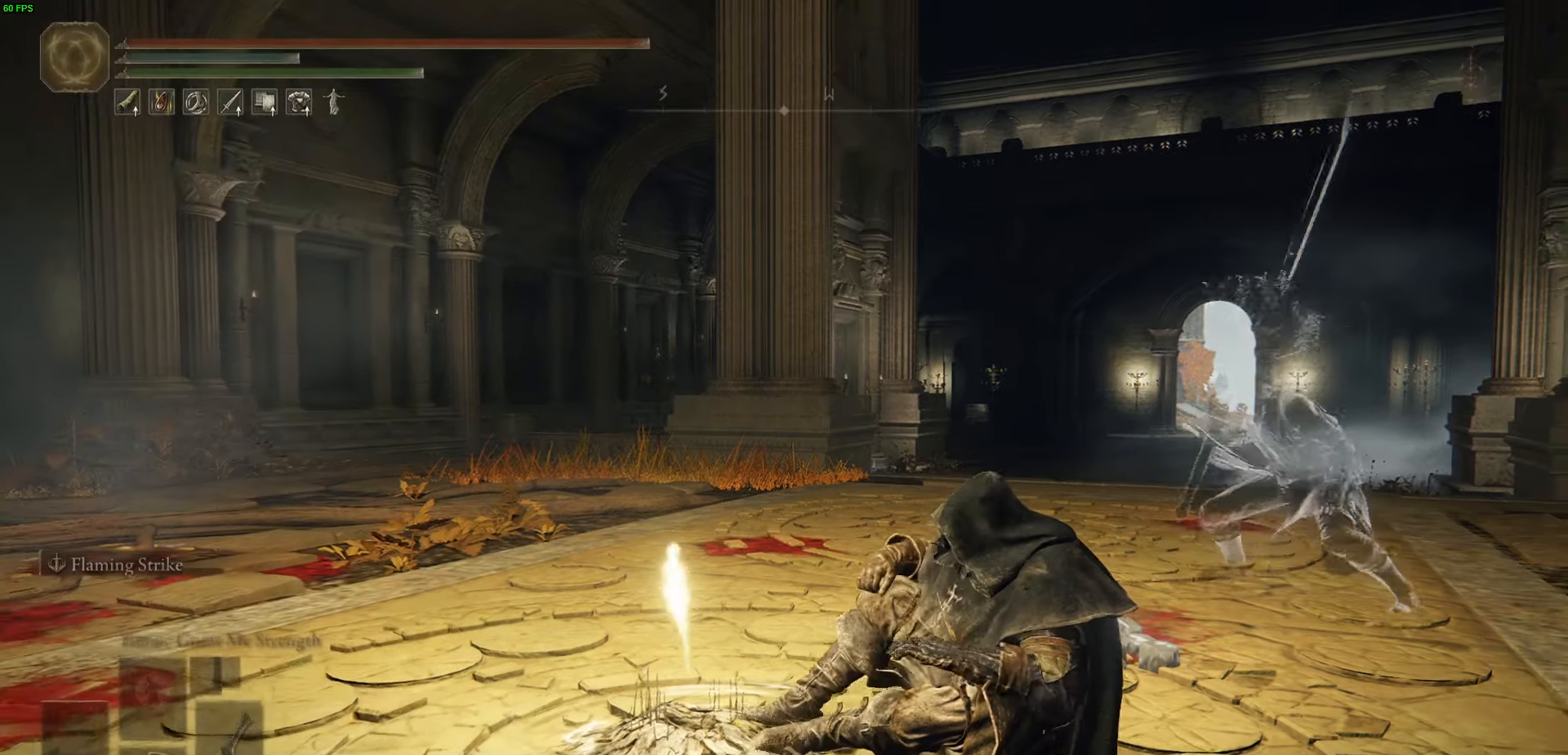
{"buttons": ["B"], "left_stick": "up", "right_stick": "center", "events": []}
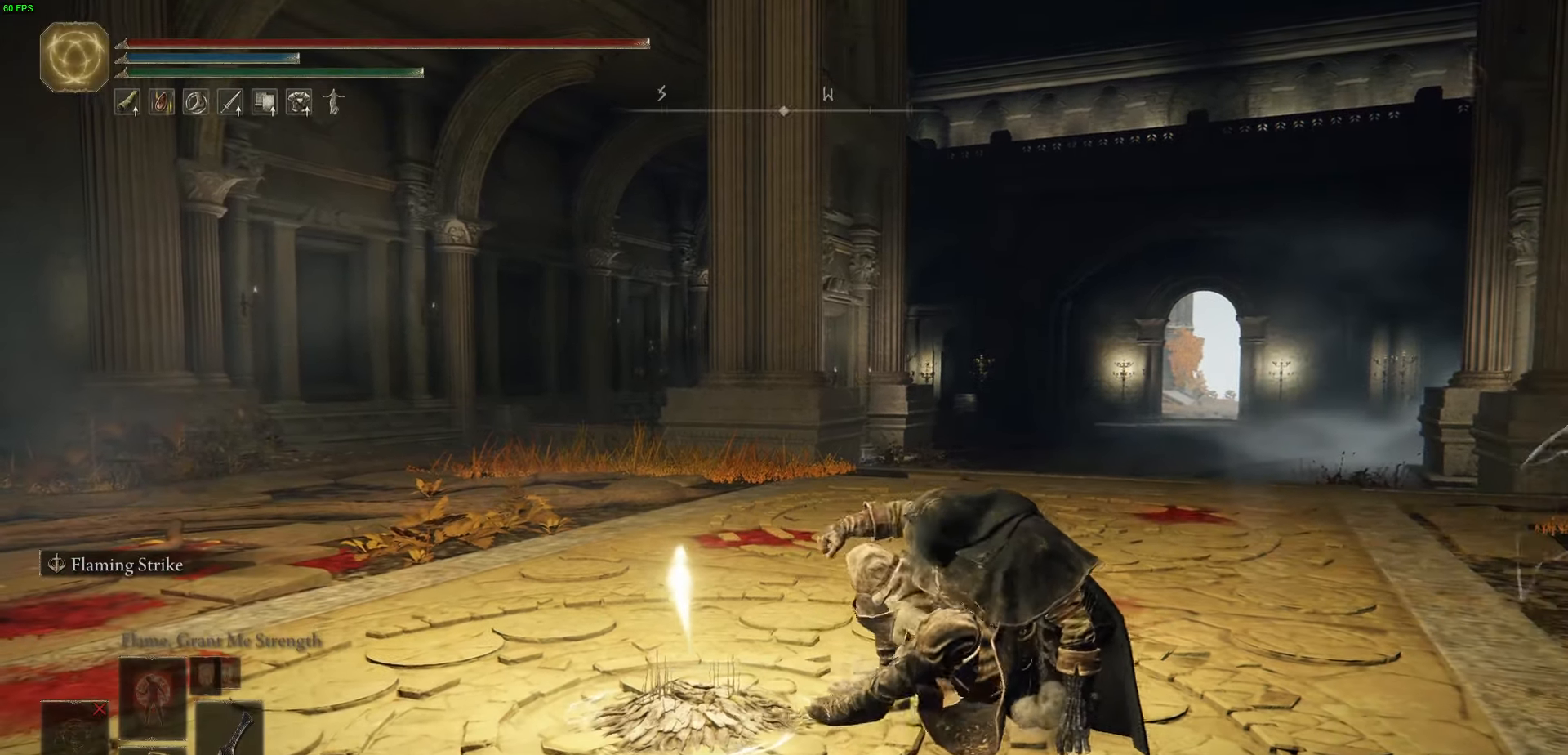
{"buttons": ["B"], "left_stick": "up", "right_stick": "center", "events": []}
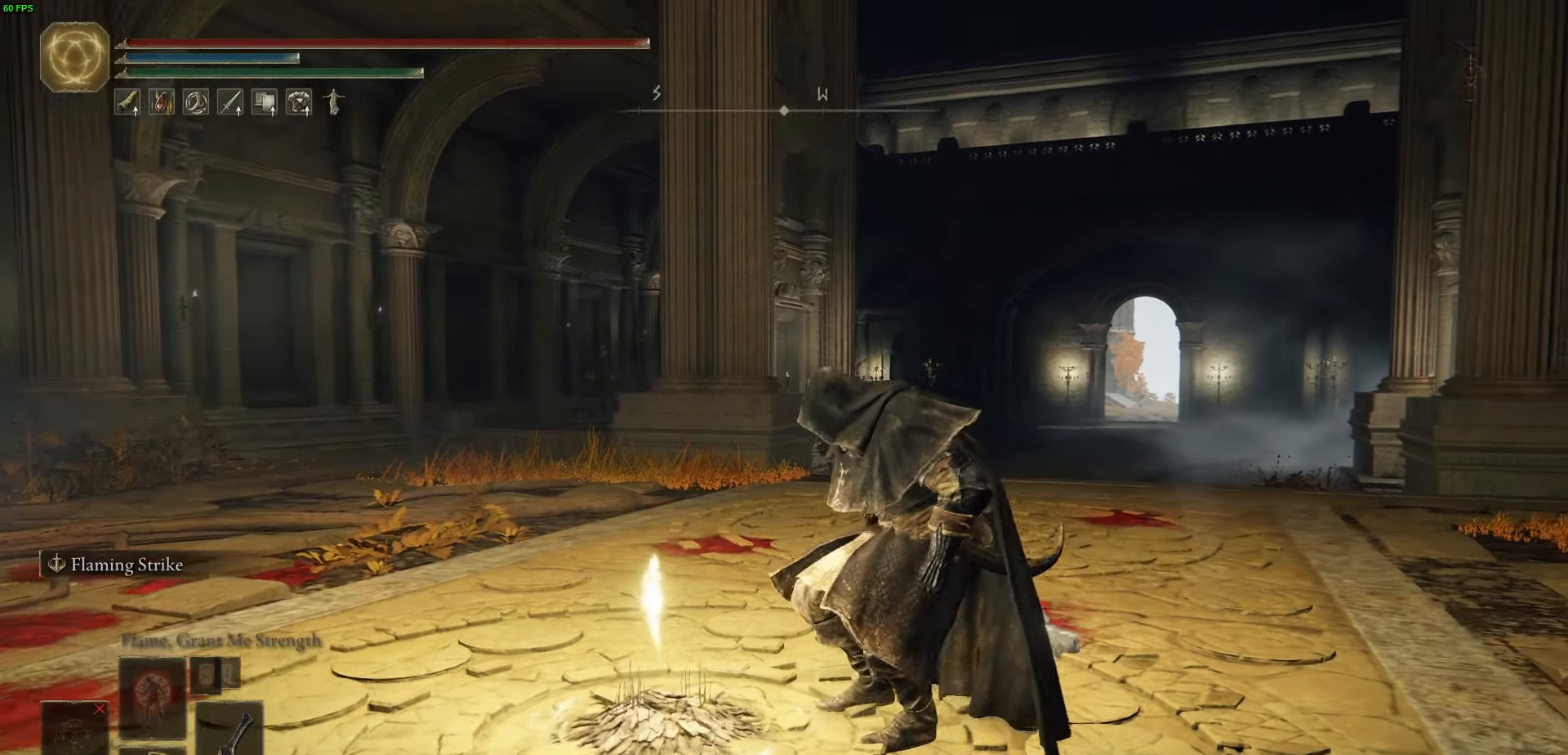
{"buttons": ["B"], "left_stick": "up", "right_stick": "center", "events": []}
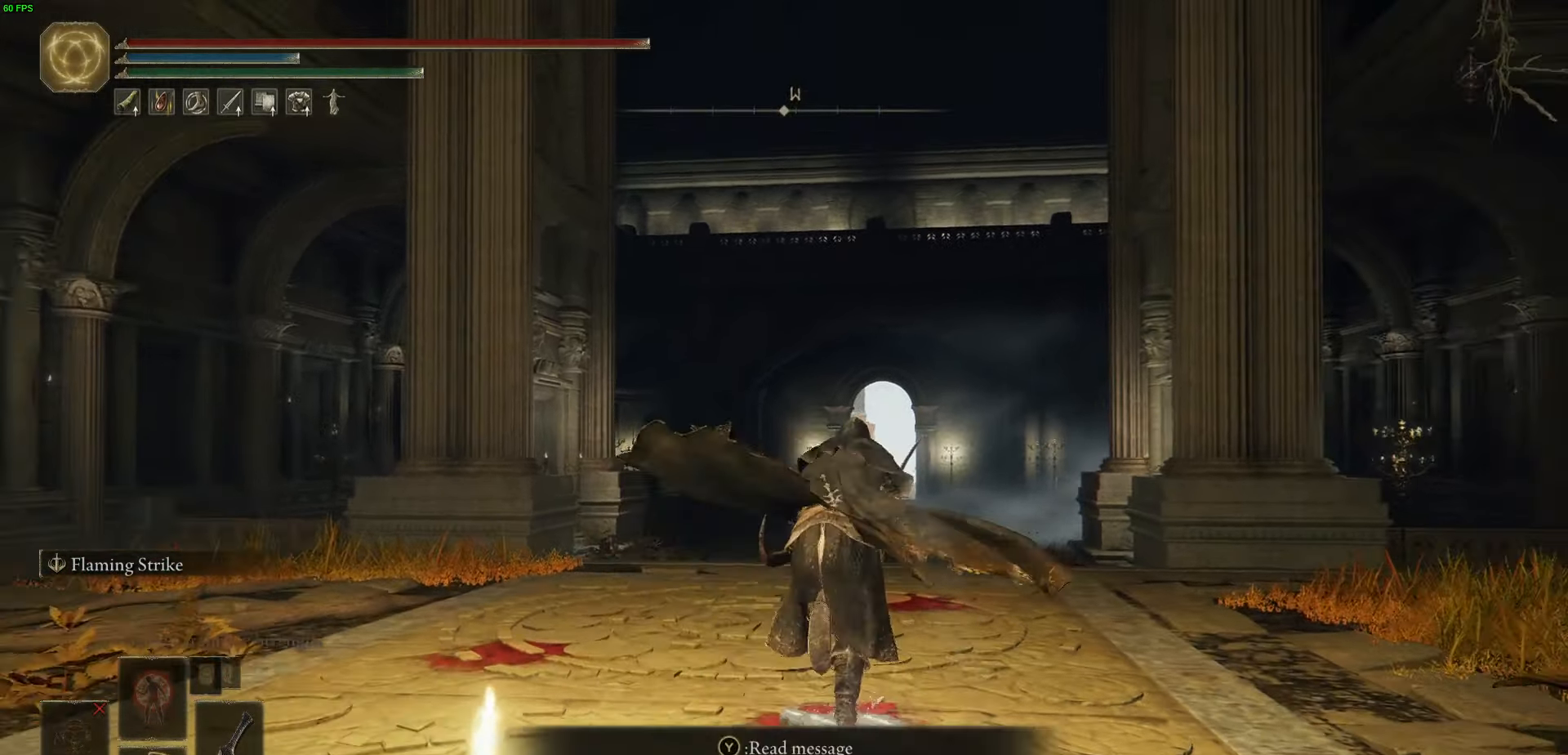
{"buttons": ["B"], "left_stick": "up", "right_stick": "center", "events": [[67, "right_stick", "down-right"], [383, "right_stick", "center"]]}
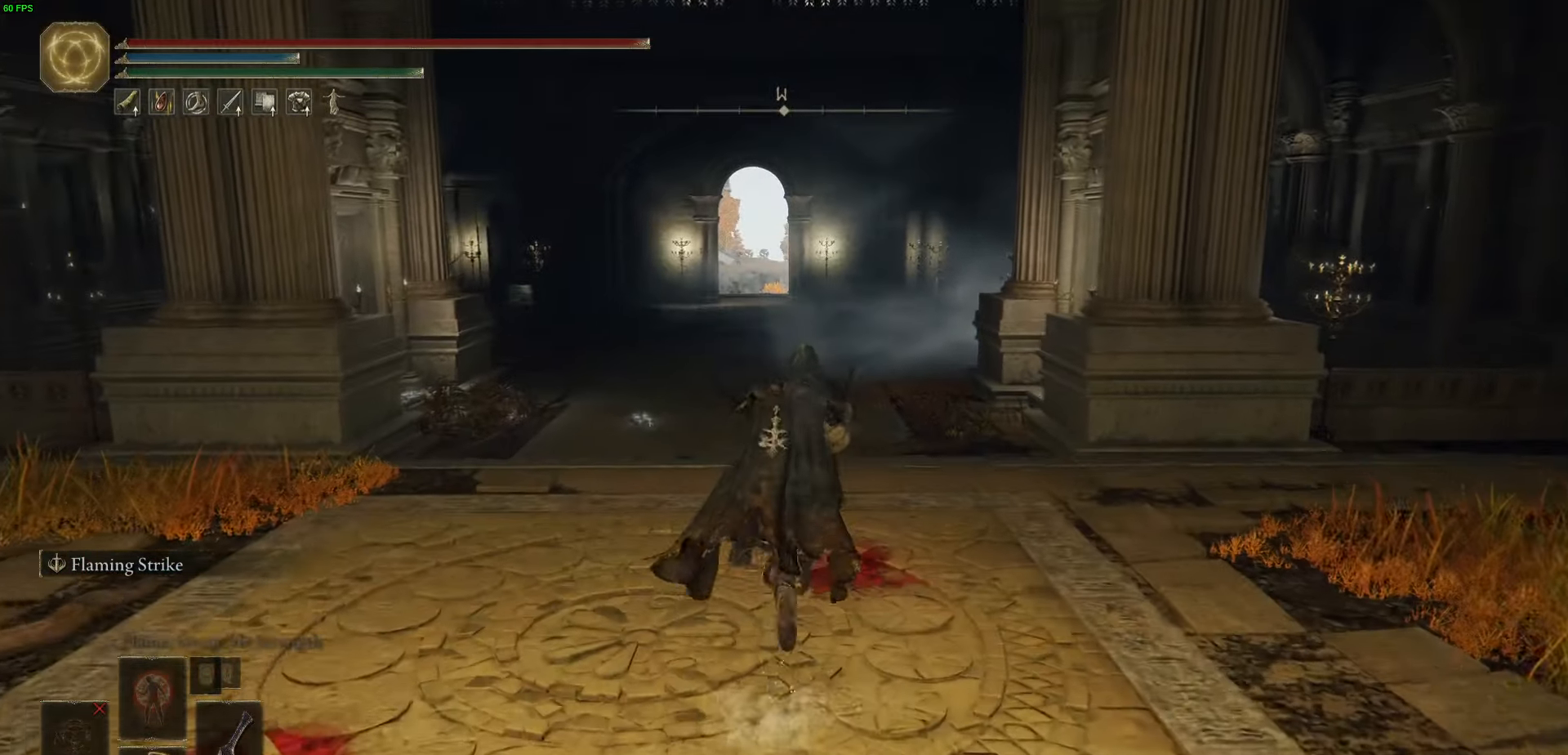
{"buttons": ["B"], "left_stick": "up", "right_stick": "center", "events": []}
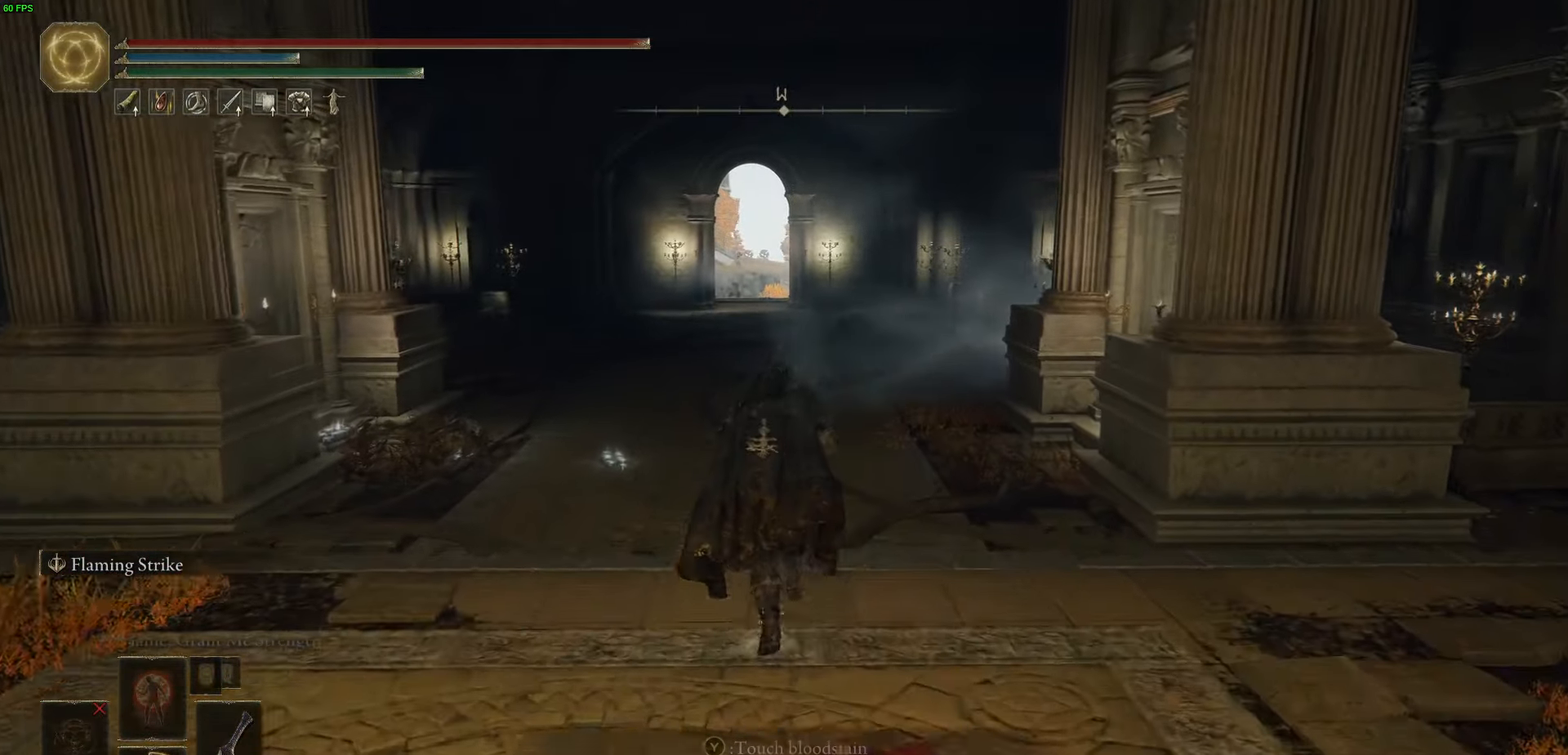
{"buttons": ["B"], "left_stick": "up", "right_stick": "center", "events": []}
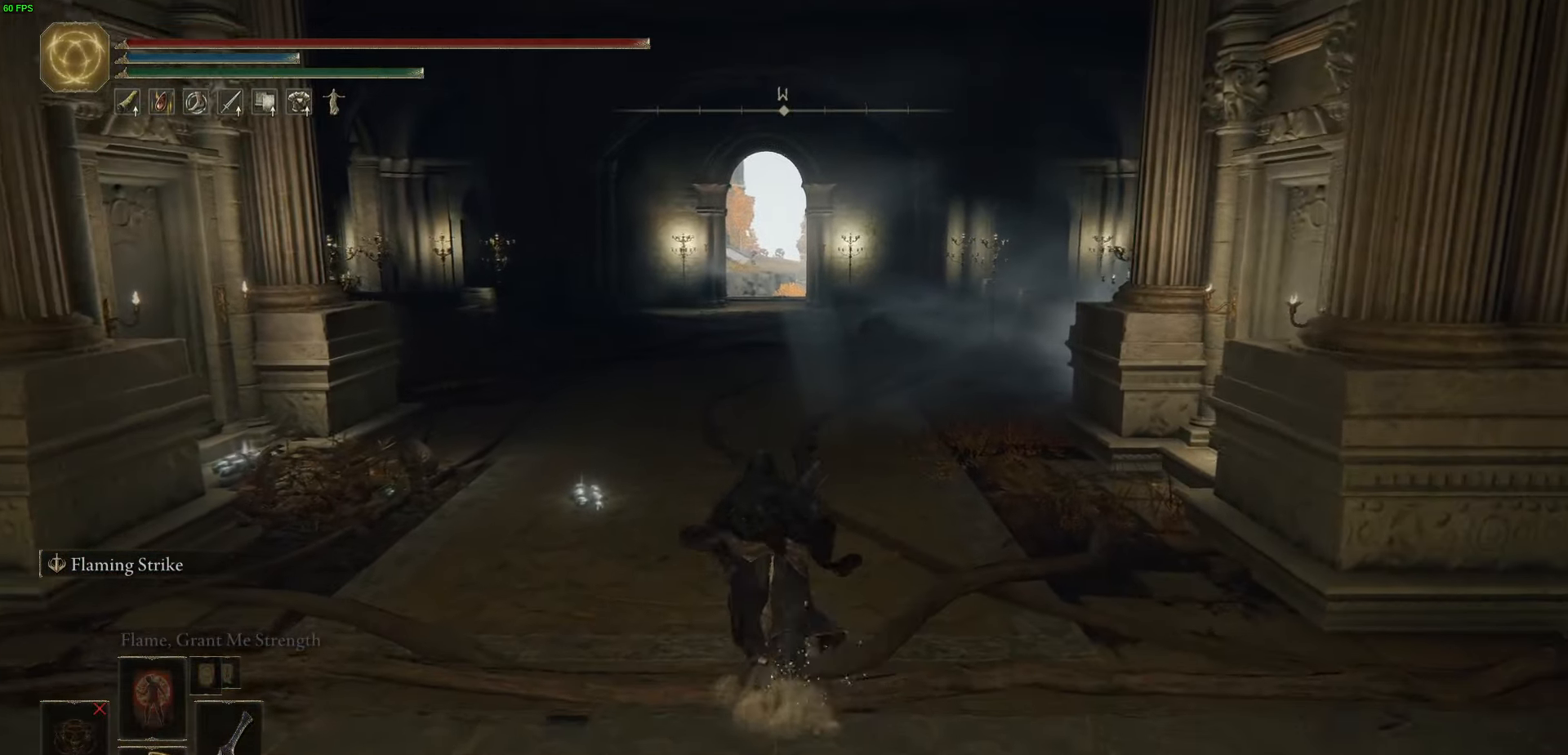
{"buttons": ["B"], "left_stick": "up", "right_stick": "center", "events": []}
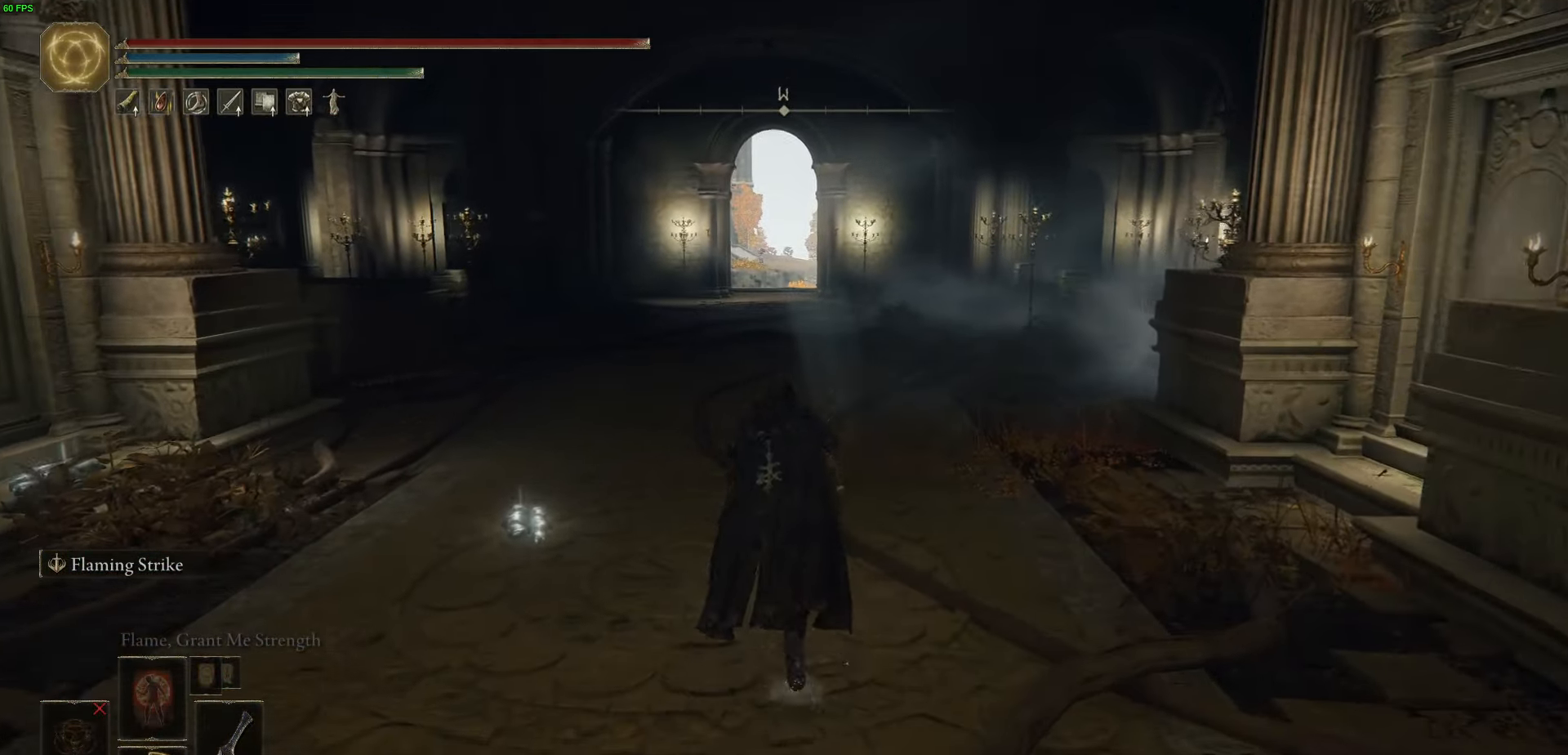
{"buttons": ["B"], "left_stick": "up", "right_stick": "center", "events": []}
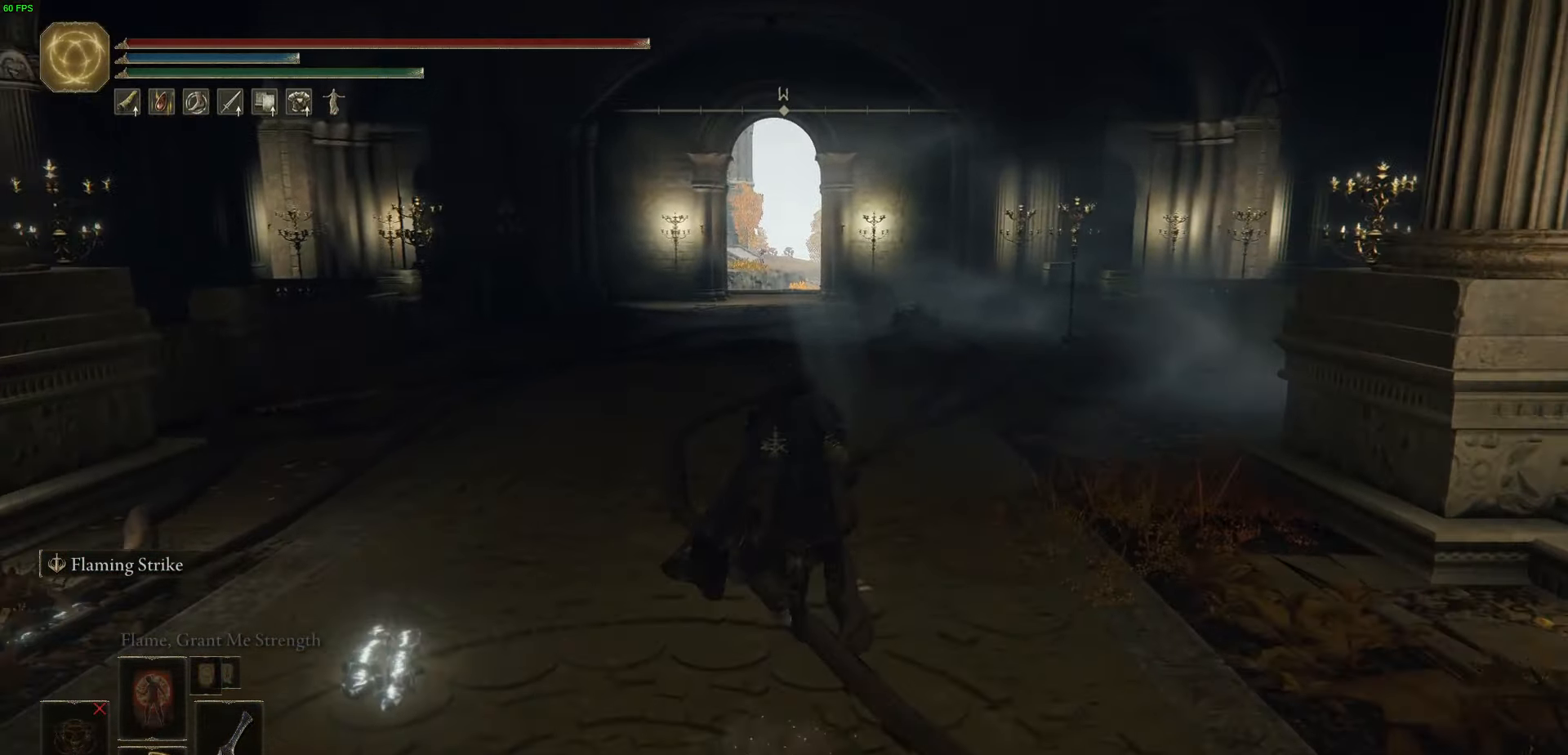
{"buttons": ["B"], "left_stick": "up", "right_stick": "center", "events": []}
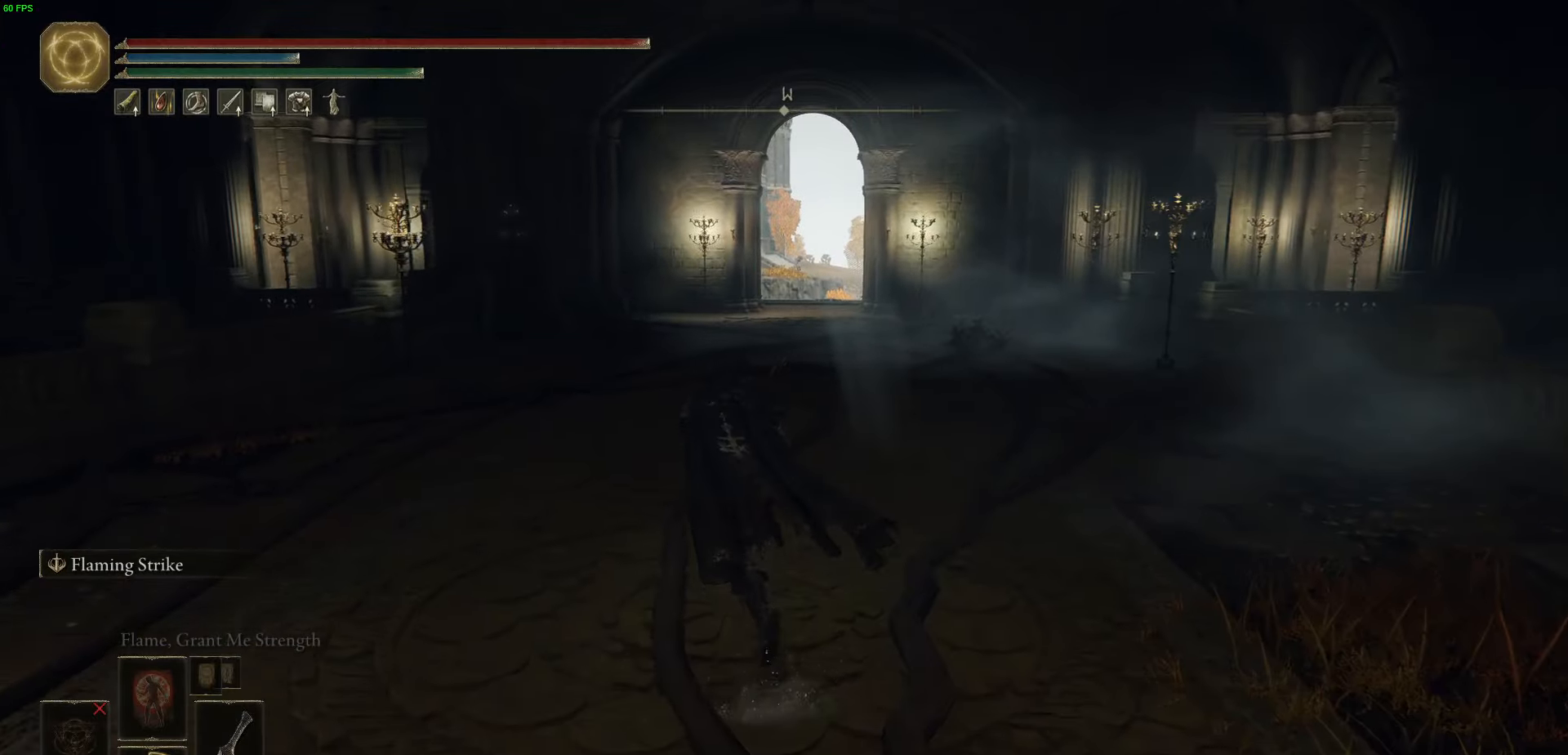
{"buttons": ["B"], "left_stick": "down", "right_stick": "left", "events": [[250, "left_stick", "right"], [317, "left_stick", "down-right"], [433, "left_stick", "down"], [433, "right_stick", "left"]]}
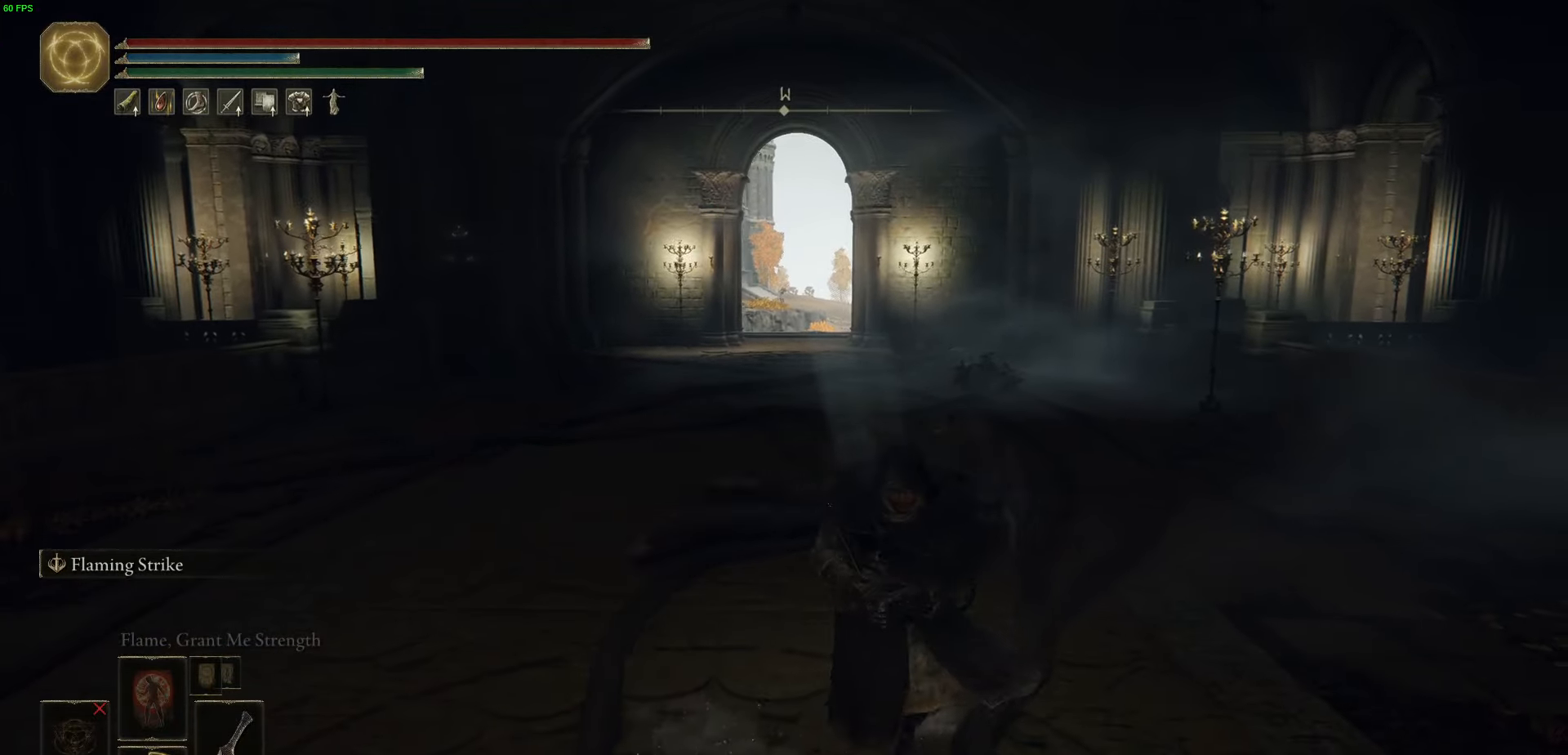
{"buttons": ["B"], "left_stick": "left", "right_stick": "left", "events": [[133, "left_stick", "down-left"], [267, "left_stick", "left"]]}
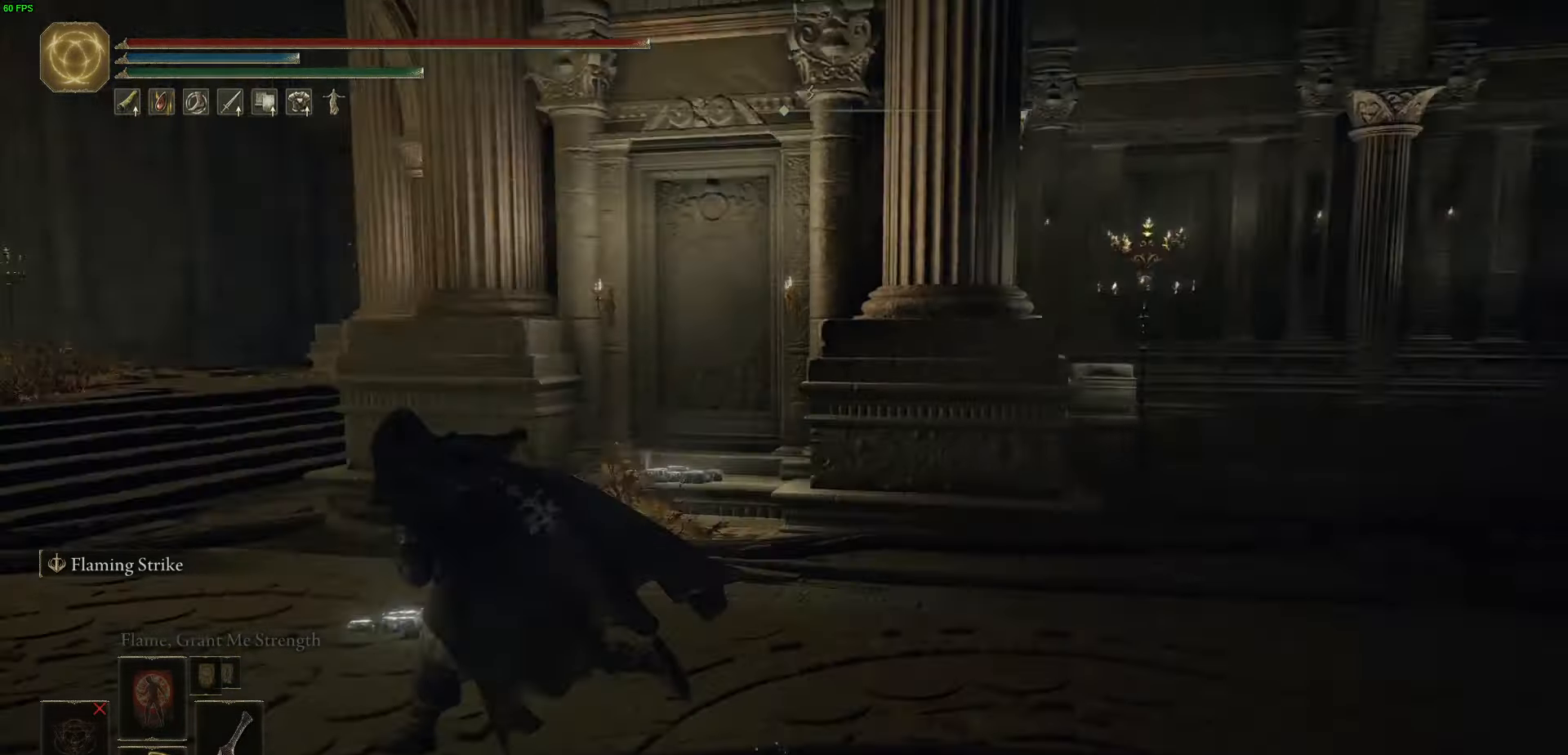
{"buttons": ["B"], "left_stick": "up", "right_stick": "center", "events": [[83, "left_stick", "up-left"], [167, "right_stick", "center"], [250, "left_stick", "up"]]}
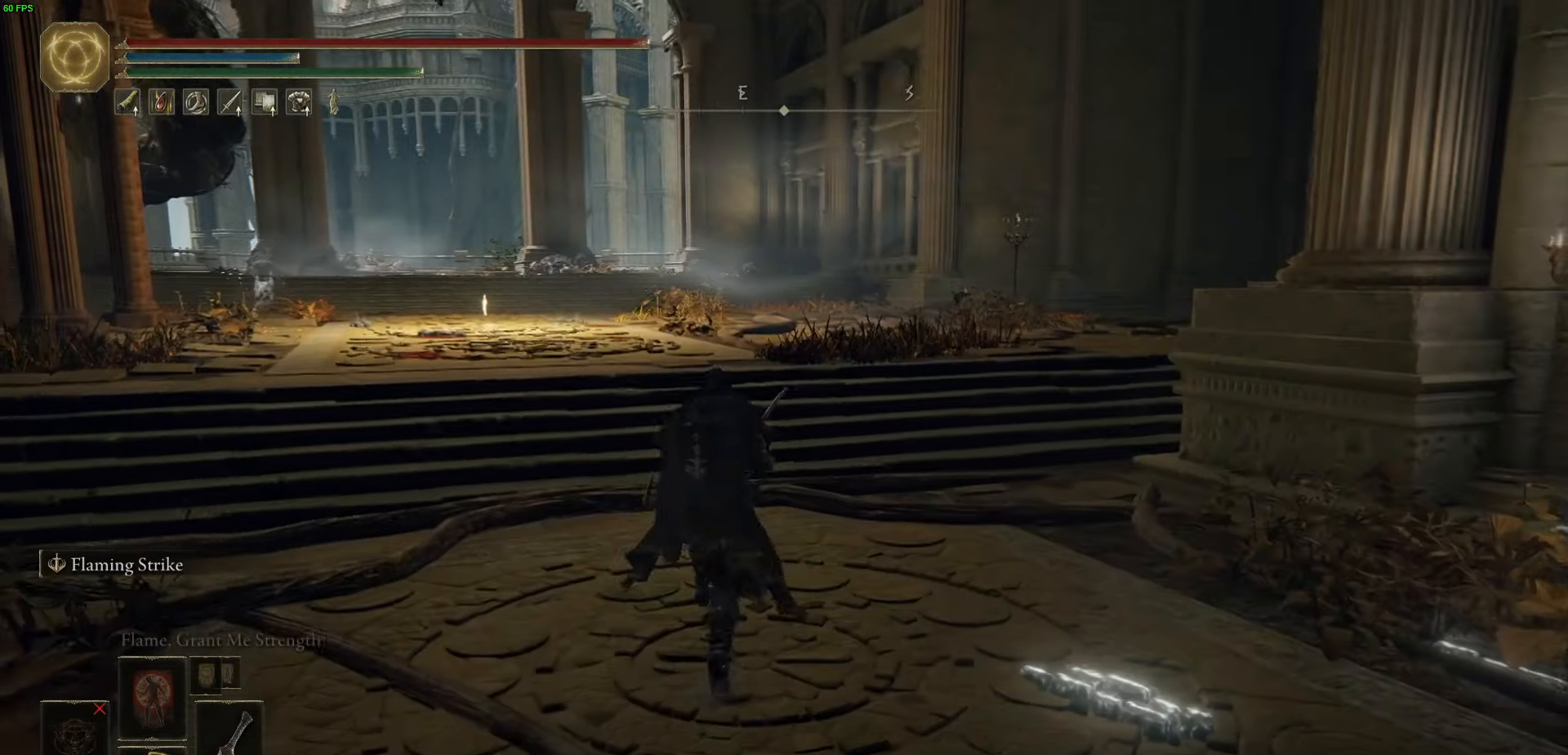
{"buttons": ["B"], "left_stick": "up", "right_stick": "center", "events": [[317, "A", "down"], [467, "A", "up"]]}
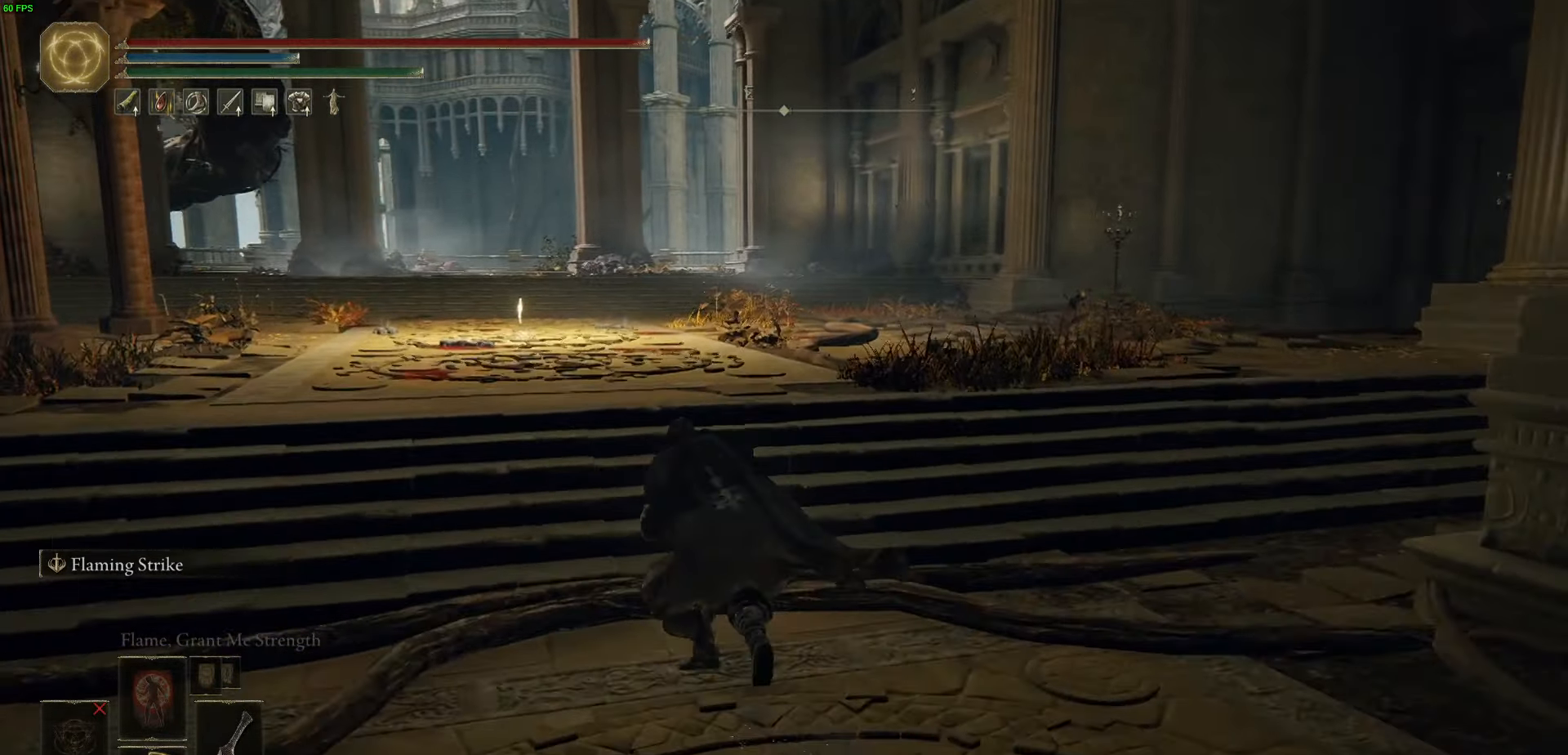
{"buttons": ["B"], "left_stick": "up", "right_stick": "center", "events": [[283, "right_stick", "down-left"], [383, "right_stick", "center"]]}
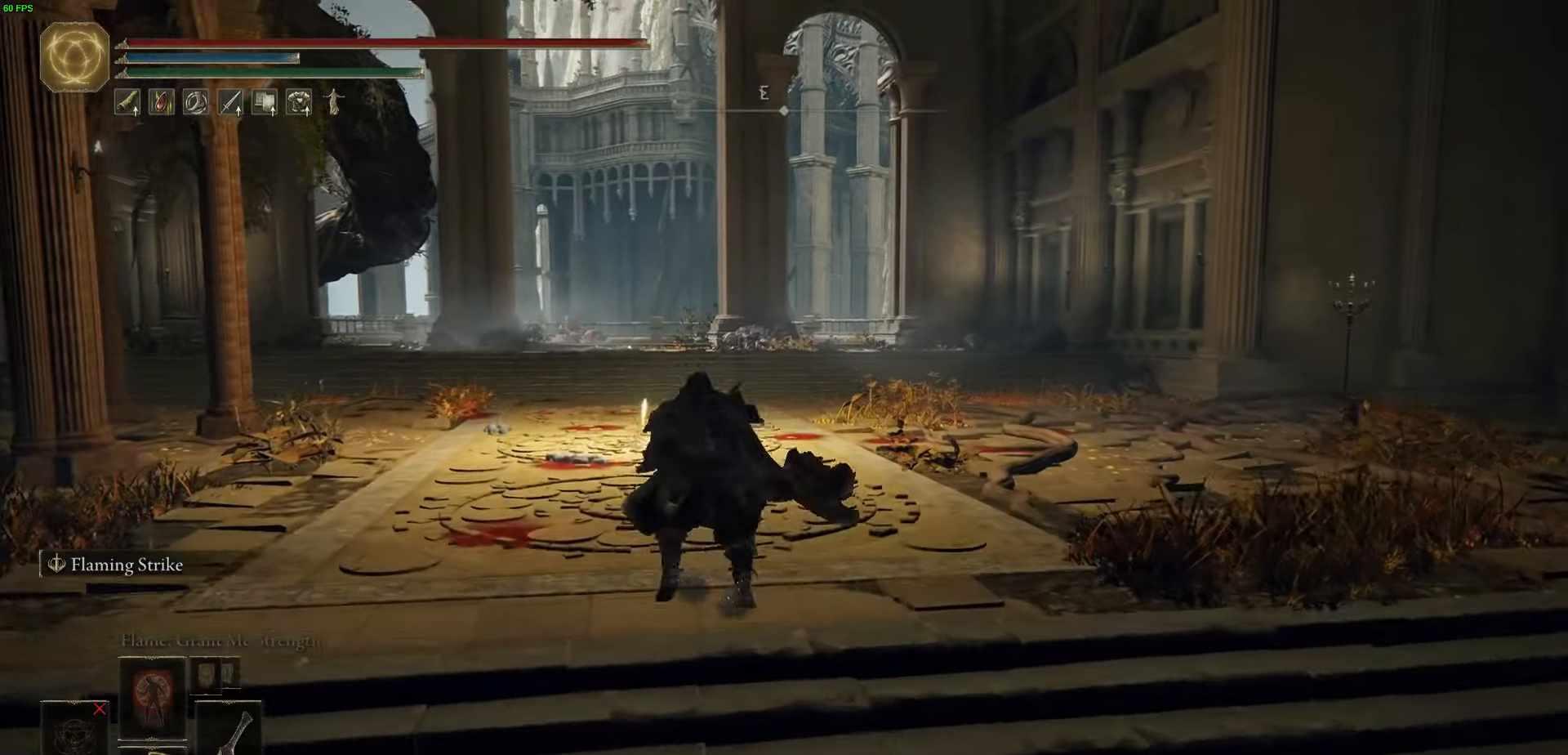
{"buttons": ["B"], "left_stick": "up", "right_stick": "center", "events": []}
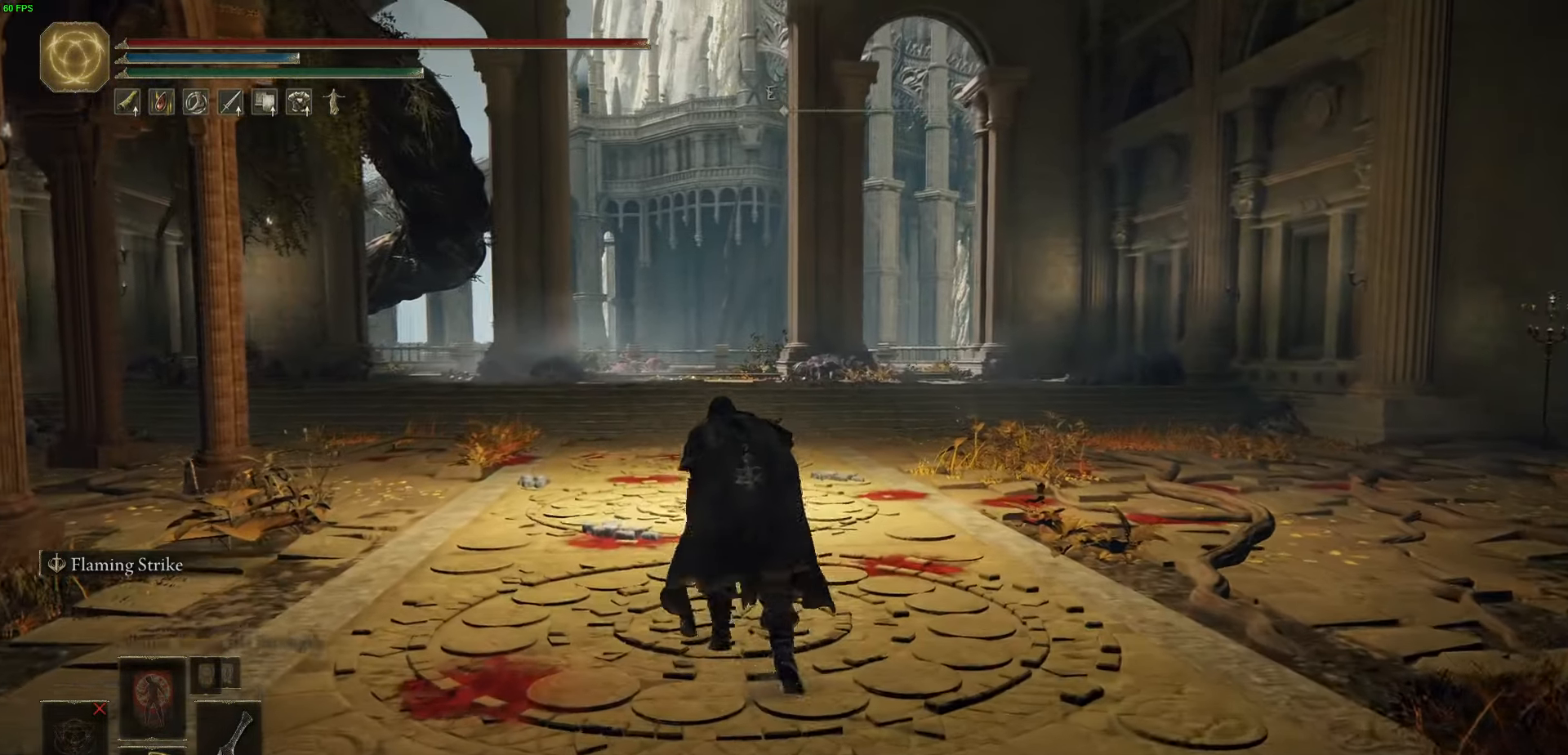
{"buttons": ["B"], "left_stick": "up", "right_stick": "down-left", "events": [[283, "right_stick", "down-left"]]}
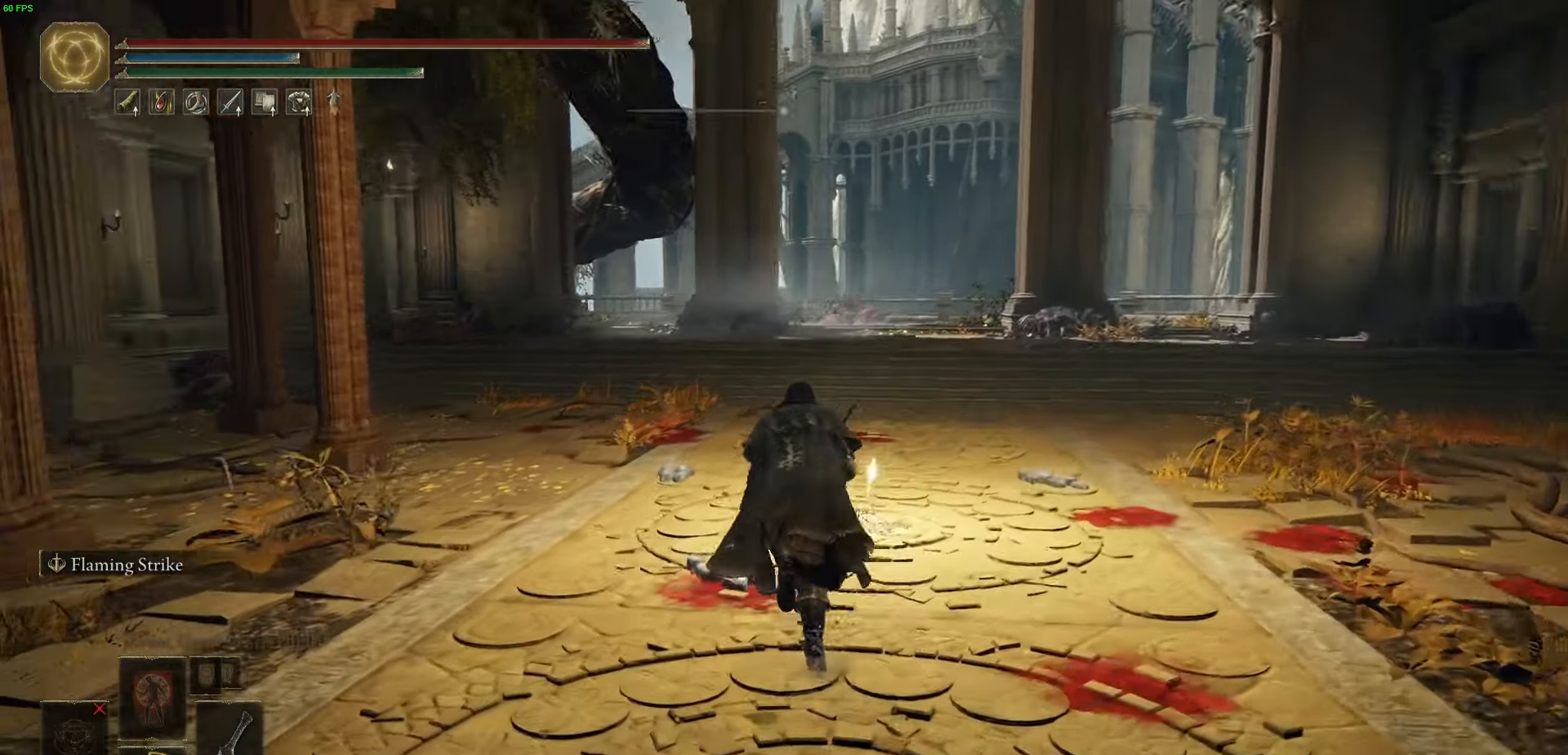
{"buttons": ["B"], "left_stick": "up", "right_stick": "center", "events": [[167, "right_stick", "center"], [283, "left_stick", "up-right"], [450, "left_stick", "up"]]}
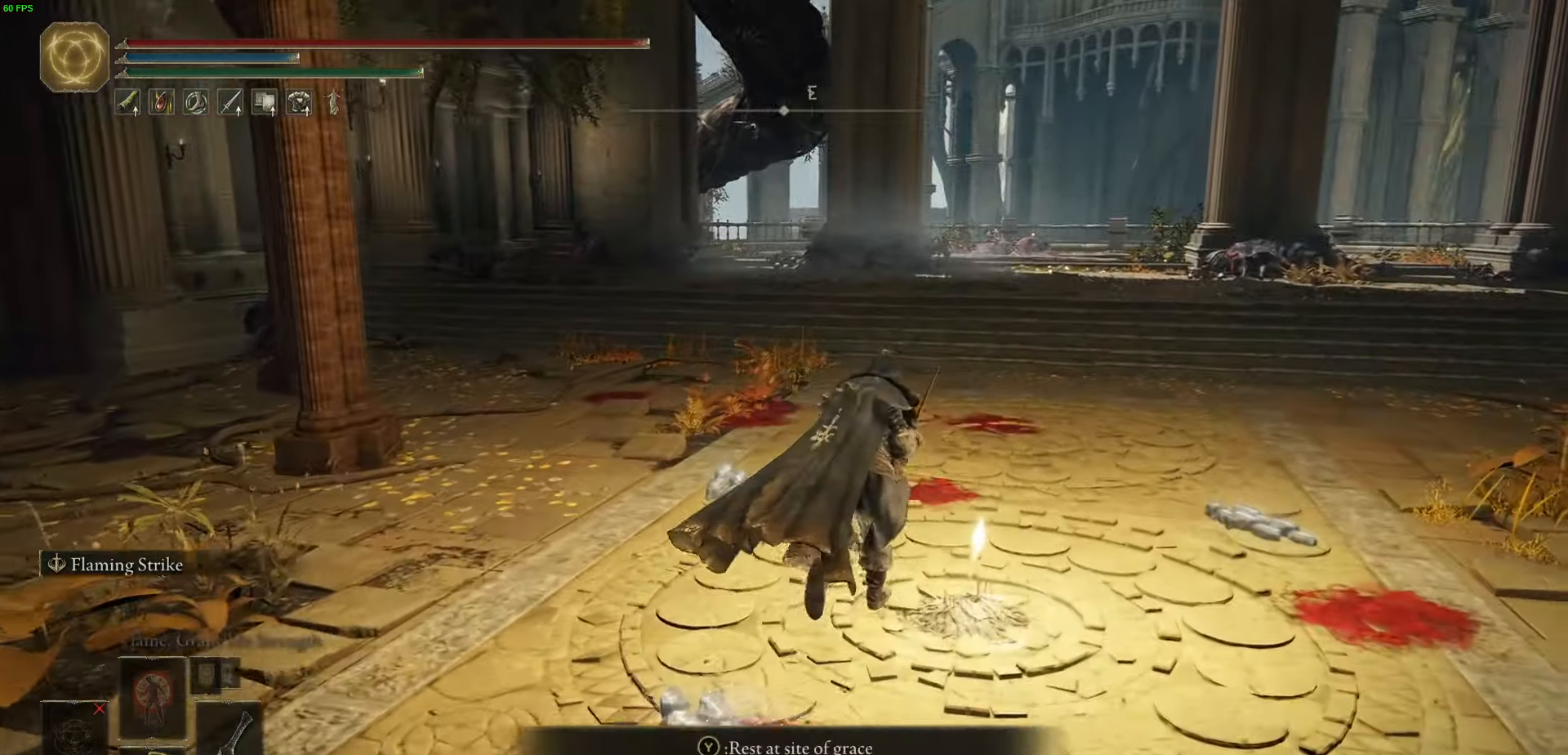
{"buttons": ["B"], "left_stick": "up", "right_stick": "center", "events": []}
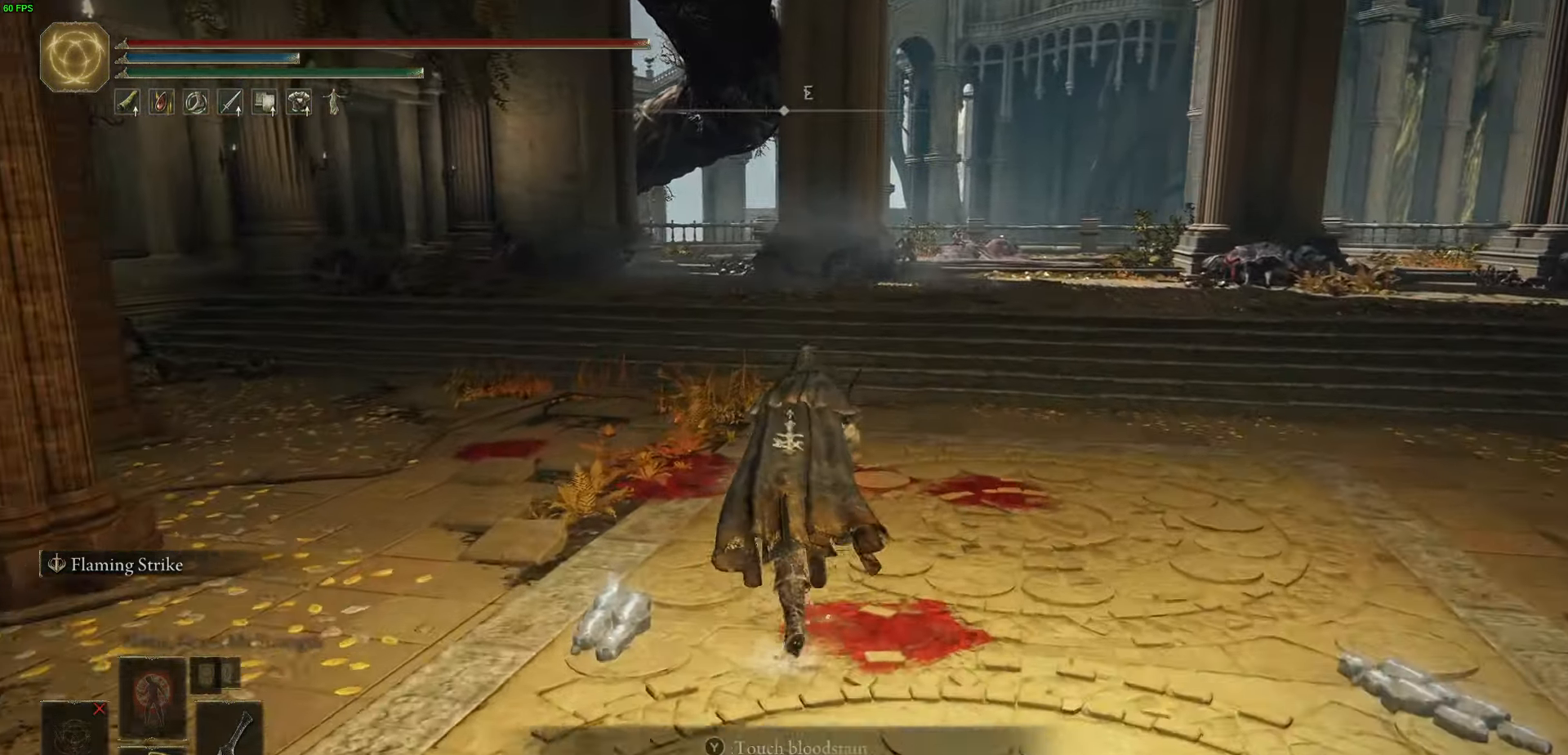
{"buttons": ["B"], "left_stick": "up", "right_stick": "center", "events": []}
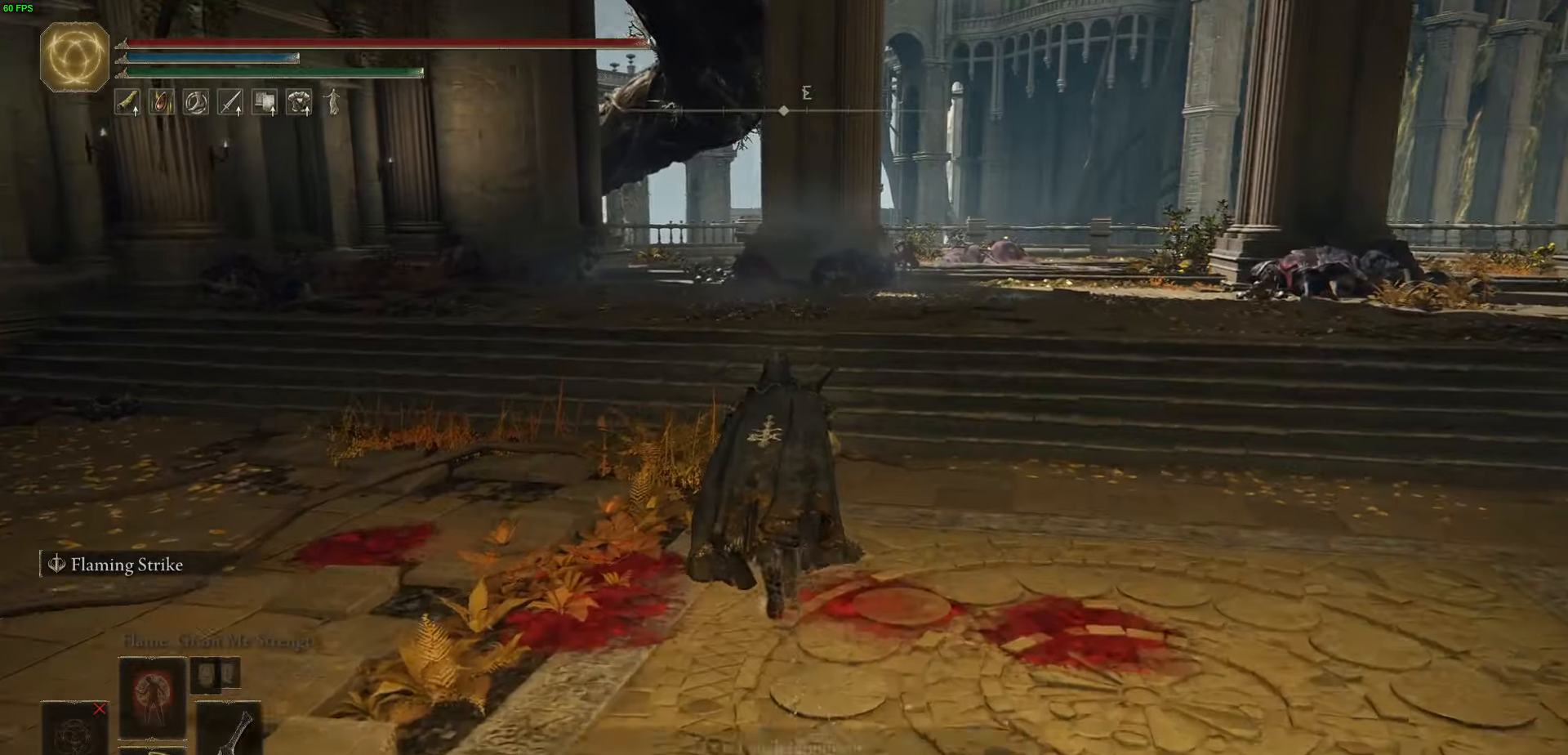
{"buttons": ["B"], "left_stick": "up", "right_stick": "center", "events": []}
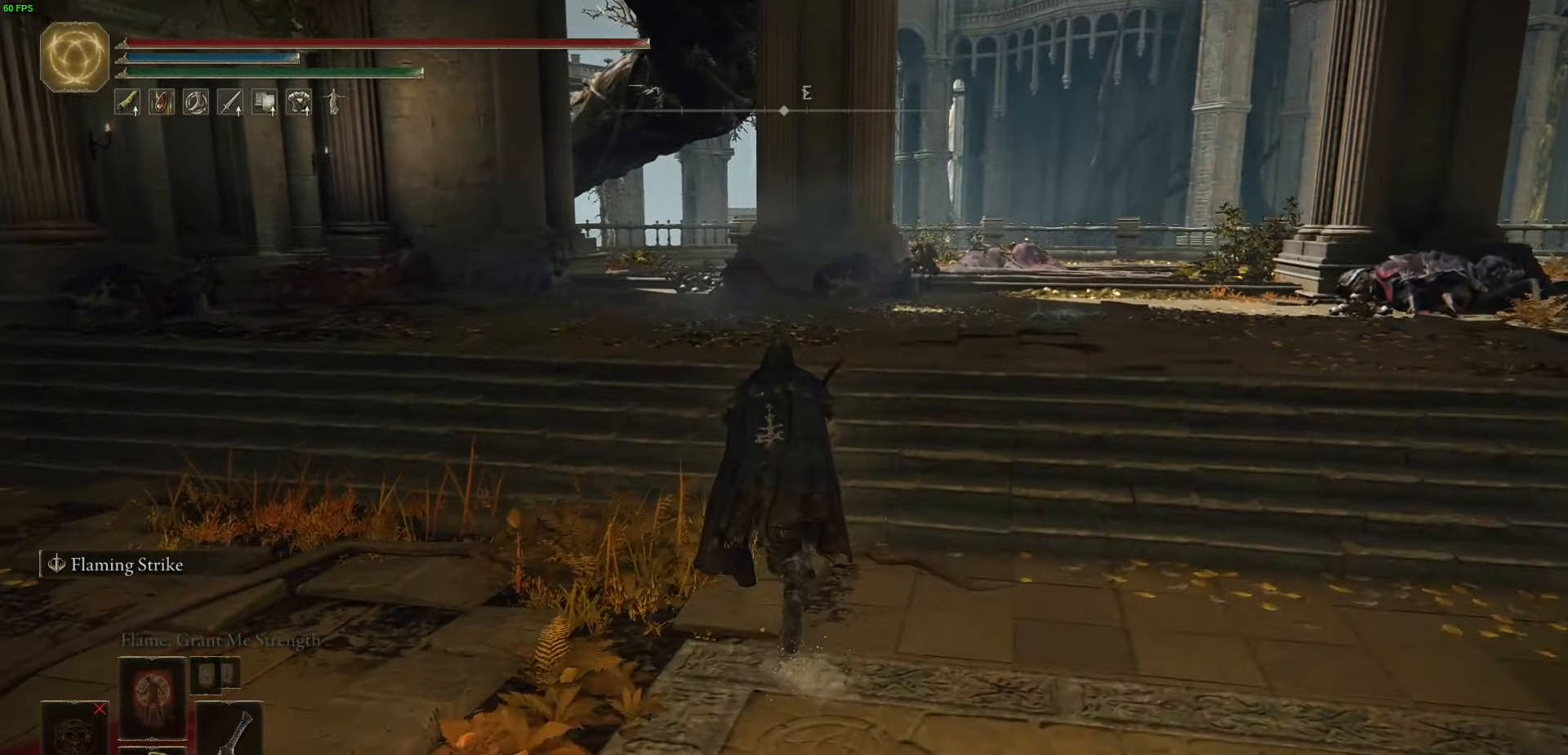
{"buttons": ["B"], "left_stick": "up", "right_stick": "center", "events": []}